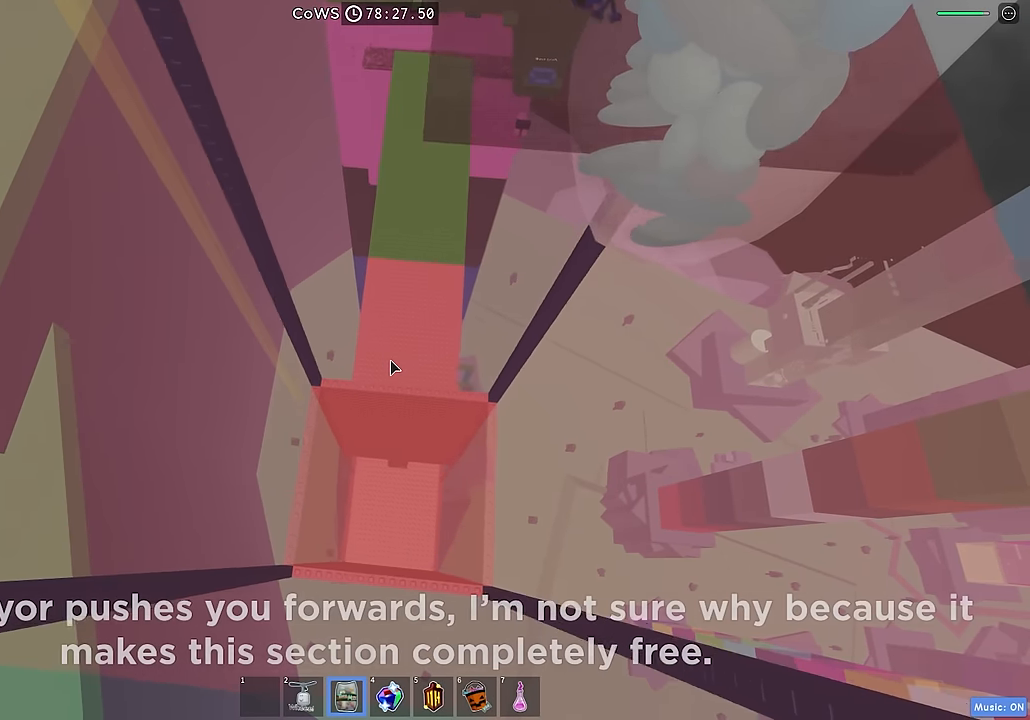
Gameplay with keyboard; each line is a JSON object with the keys held at the frame after it. "events" lists presses ("down") and releases ("up") of "a", "ctrl", "d", "e", "q", "s", "shift", "space" and "w" between this image and that frame as [ms after this image, input, new state], when the widget could be followed in between. No other keys are recorded. Mouse input is not recorded.
{"keys": [], "events": [[67, "a", "up"]]}
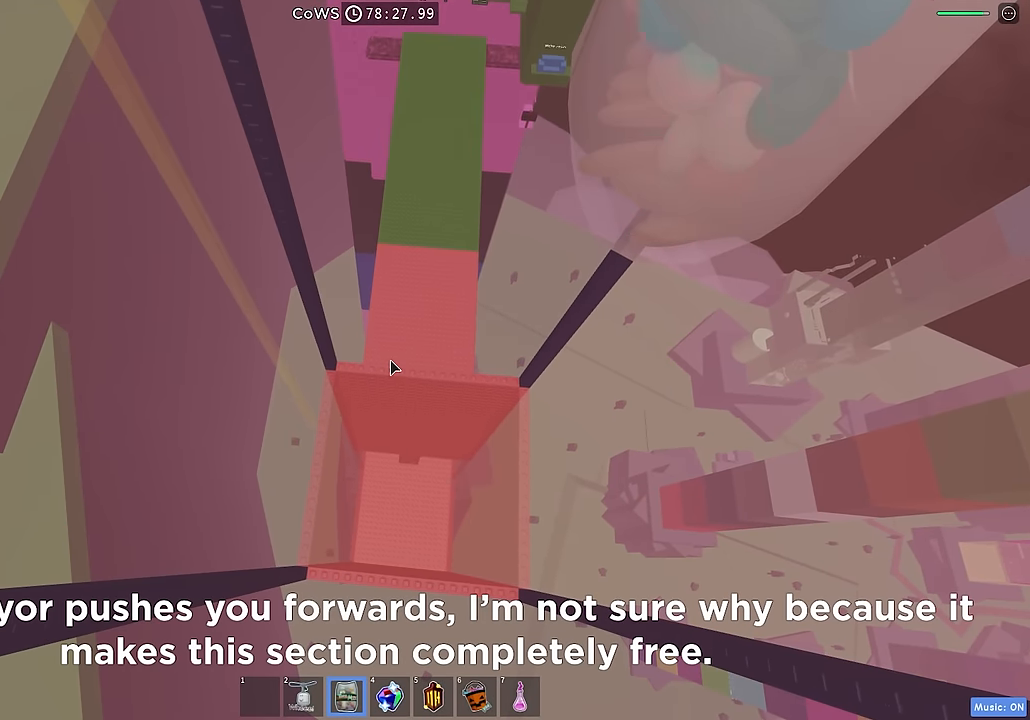
{"keys": ["w"], "events": [[334, "w", "down"]]}
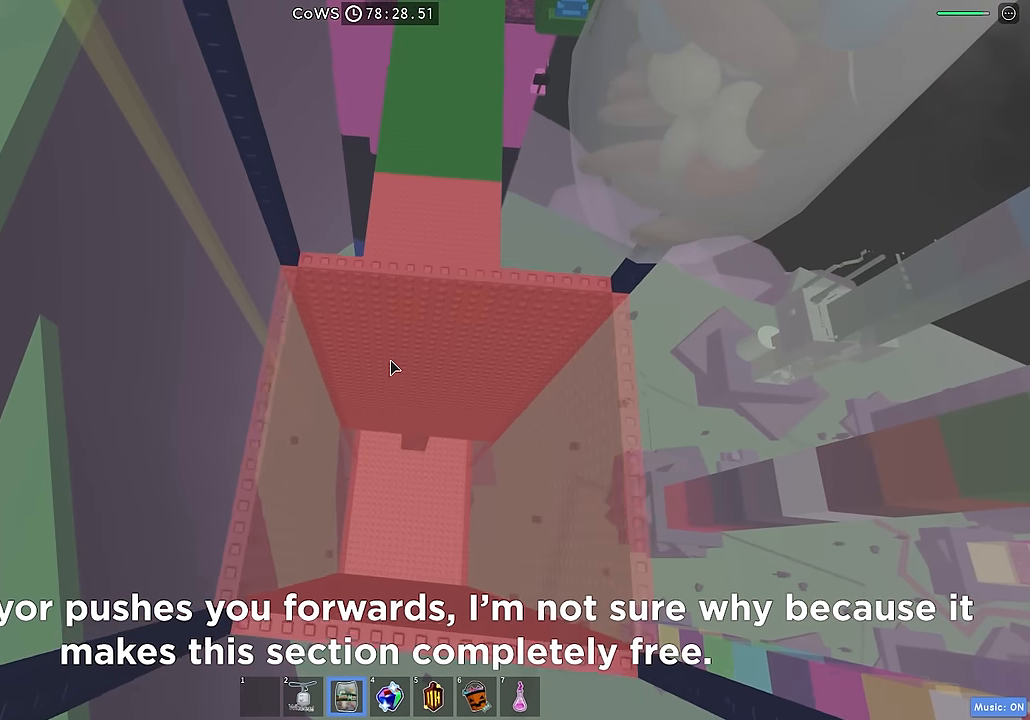
{"keys": ["space", "w"], "events": [[334, "space", "down"]]}
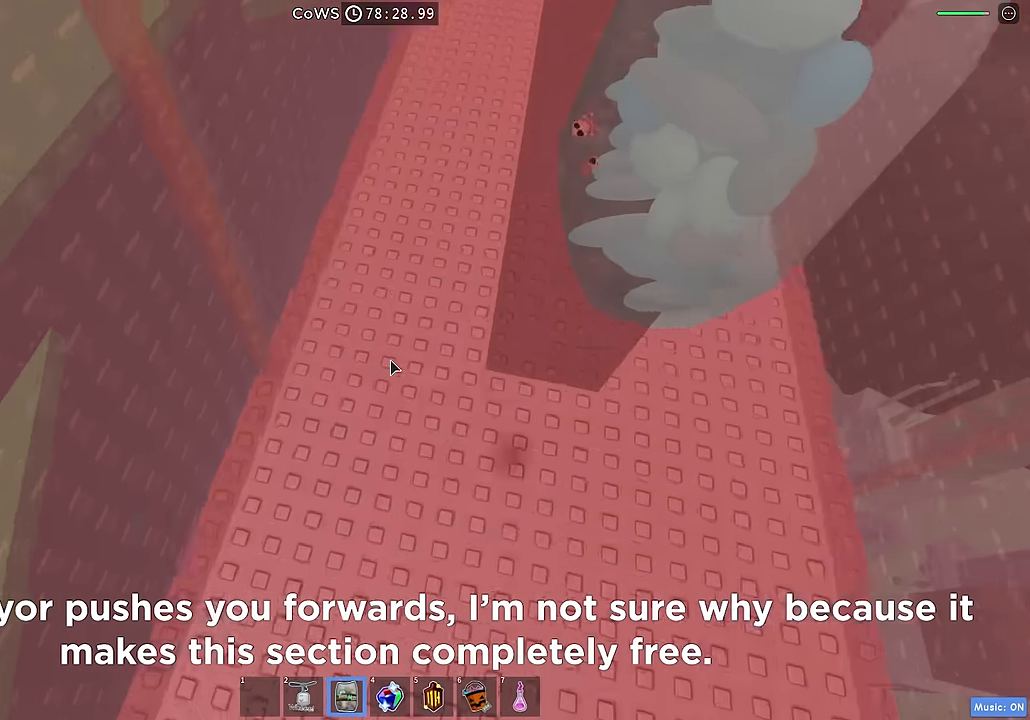
{"keys": ["w"], "events": [[150, "space", "up"]]}
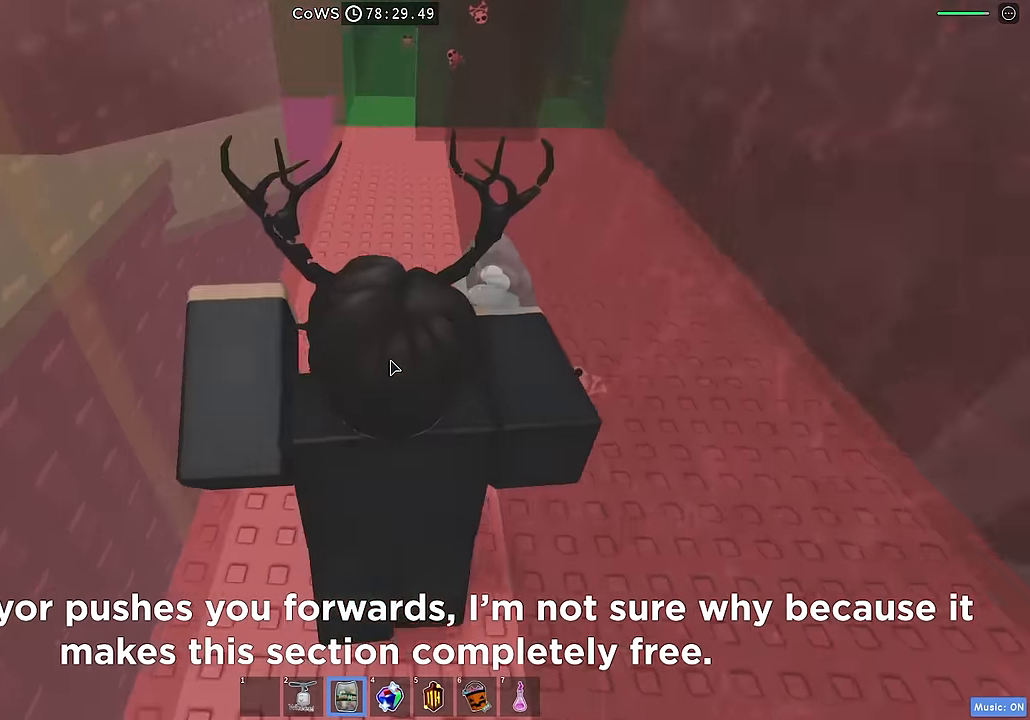
{"keys": ["w"], "events": [[200, "a", "down"], [450, "a", "up"]]}
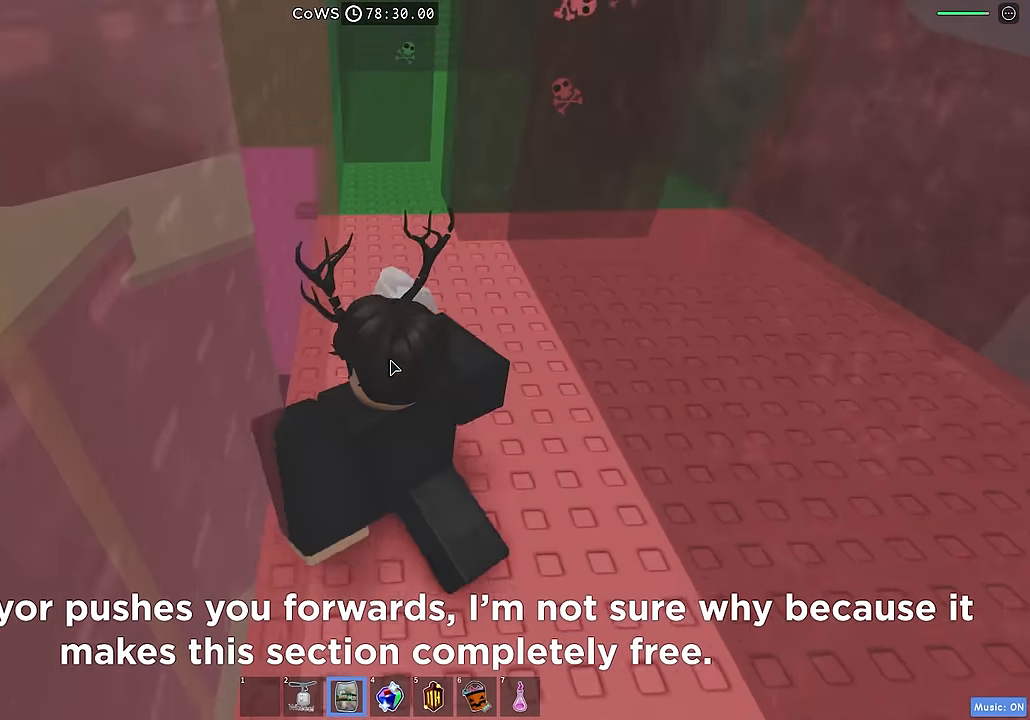
{"keys": ["d", "w"], "events": [[250, "d", "down"]]}
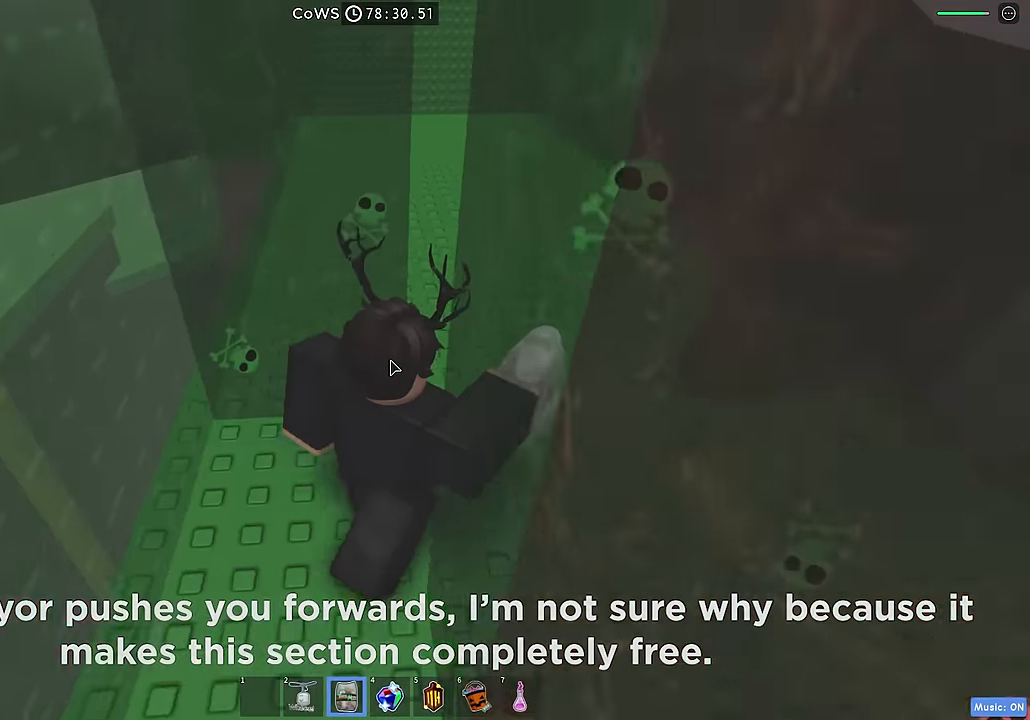
{"keys": ["a", "s"], "events": [[150, "d", "up"], [184, "a", "down"], [217, "w", "up"], [367, "s", "down"]]}
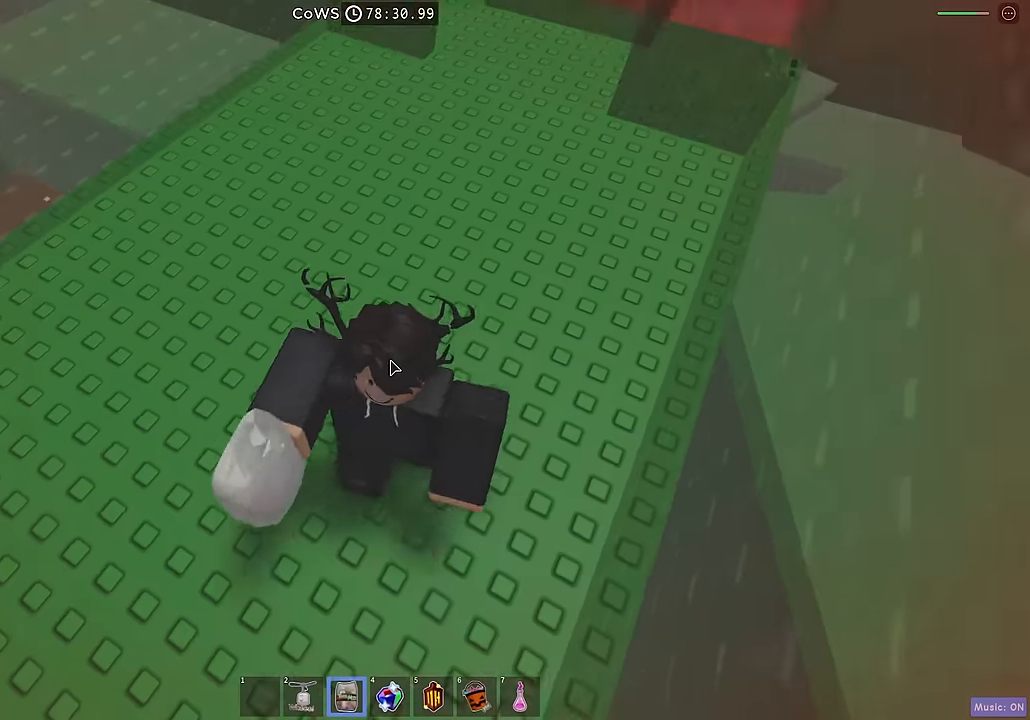
{"keys": ["s"], "events": [[117, "a", "up"]]}
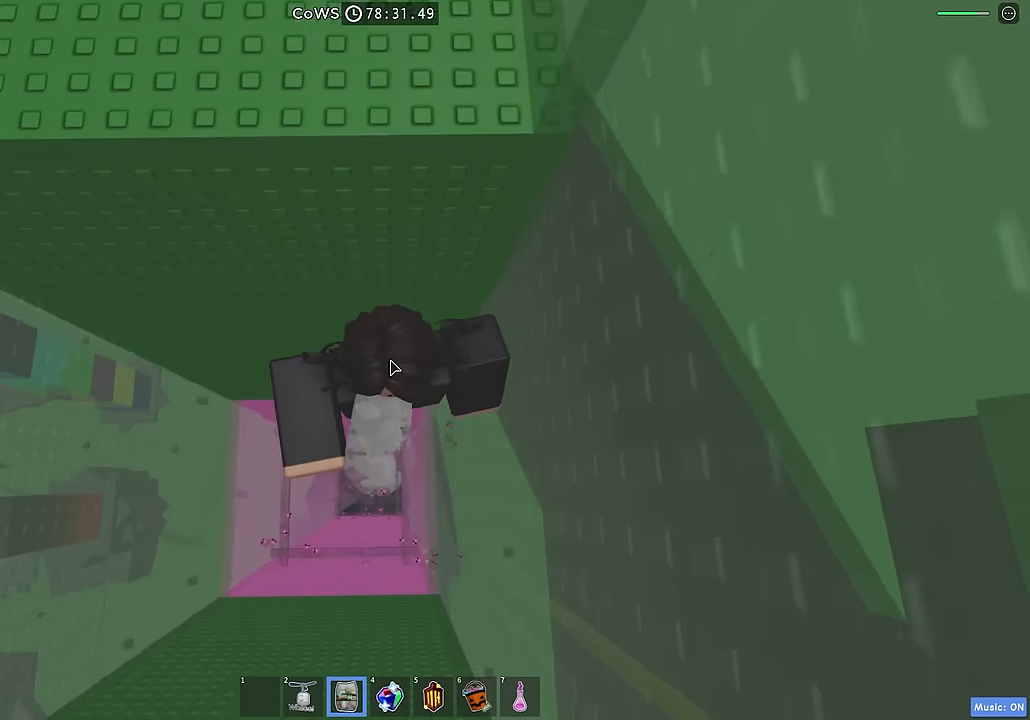
{"keys": ["a"], "events": [[100, "s", "up"], [300, "a", "down"]]}
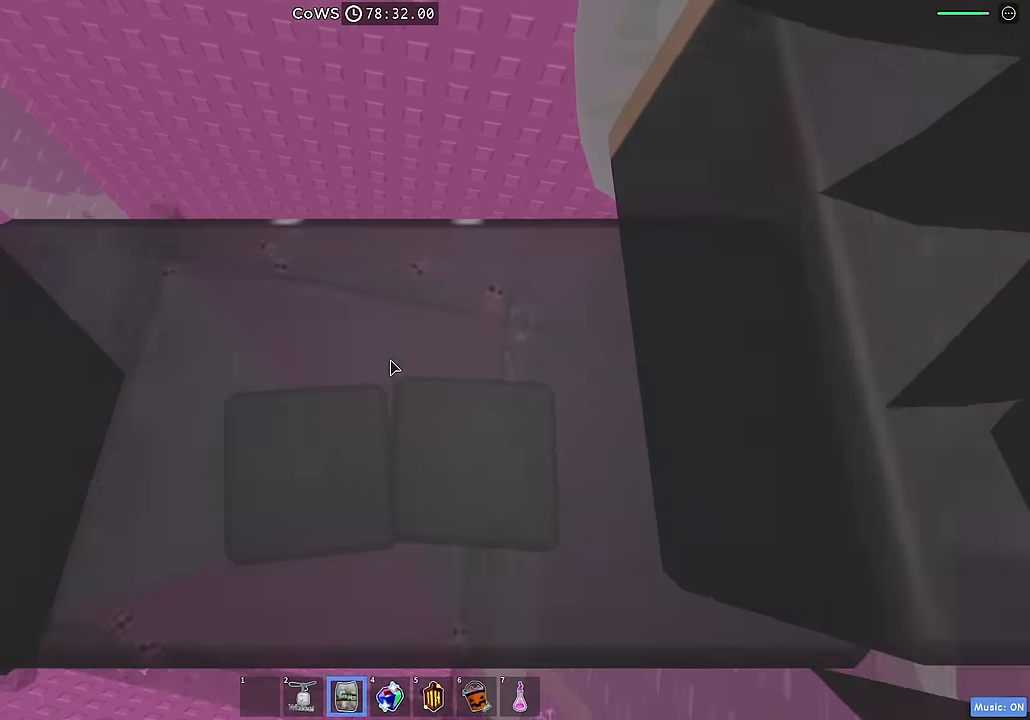
{"keys": ["s"], "events": [[117, "a", "up"], [167, "s", "down"], [400, "a", "down"], [450, "a", "up"]]}
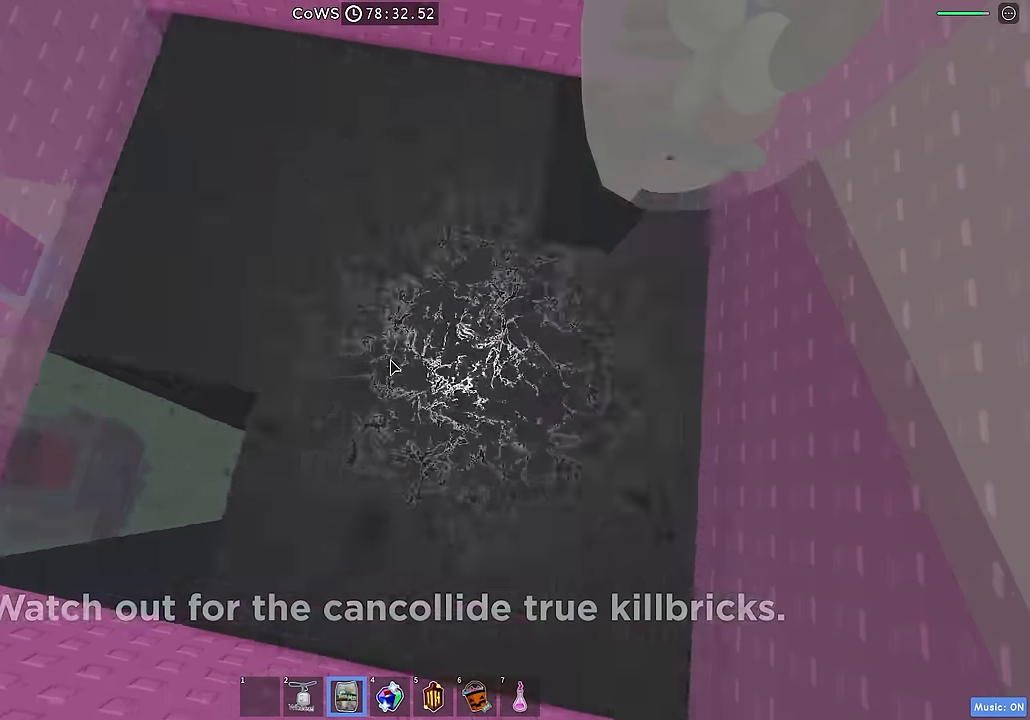
{"keys": ["a", "space"], "events": [[167, "a", "down"], [250, "a", "up"], [267, "s", "up"], [333, "a", "down"], [467, "space", "down"]]}
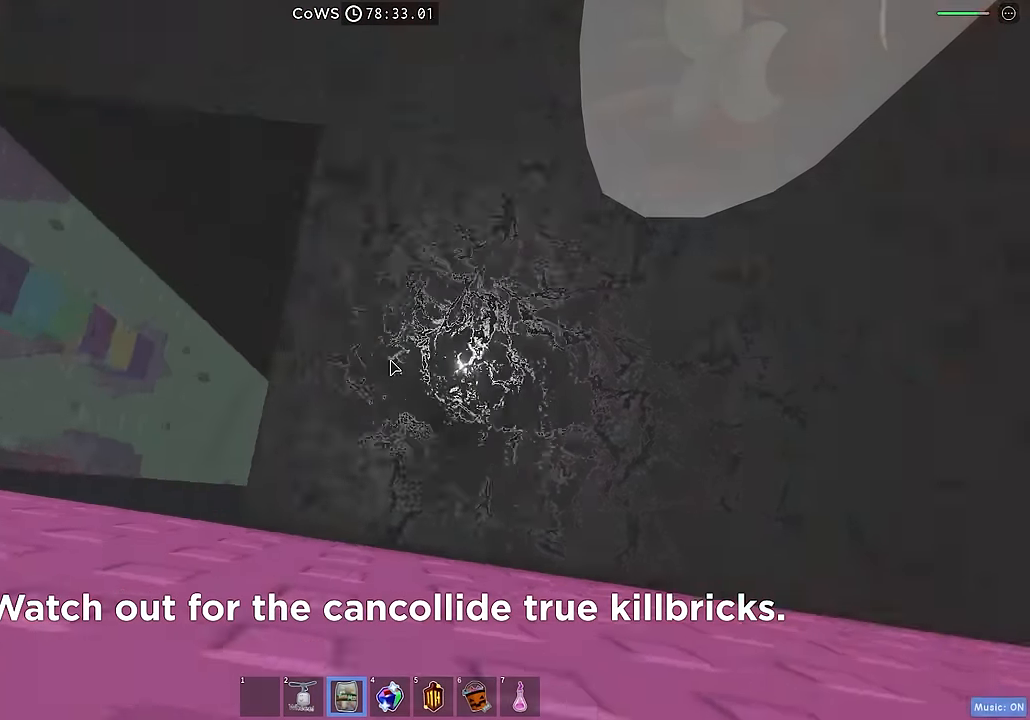
{"keys": [], "events": [[117, "space", "up"], [267, "a", "up"]]}
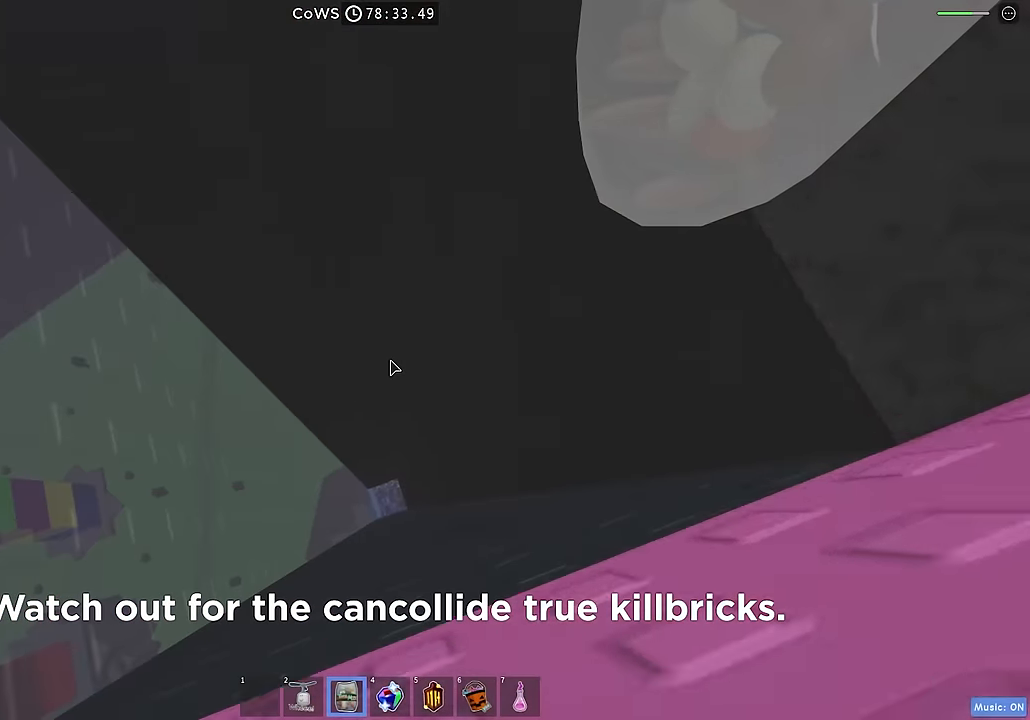
{"keys": [], "events": [[233, "a", "down"], [317, "a", "up"]]}
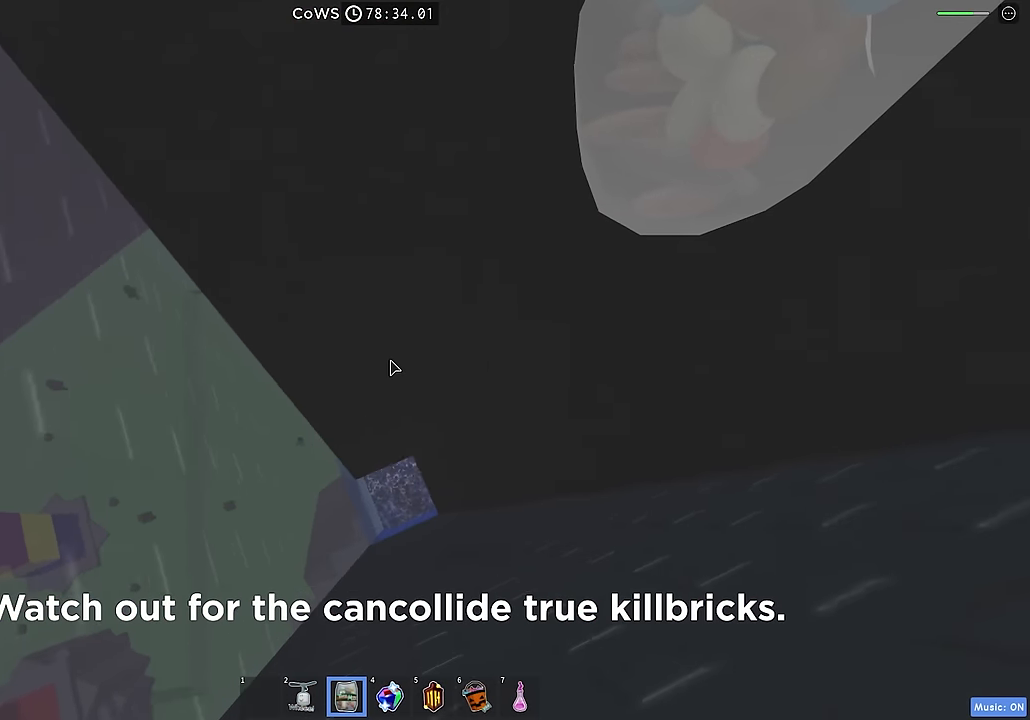
{"keys": ["space", "w"], "events": [[233, "w", "down"], [383, "space", "down"]]}
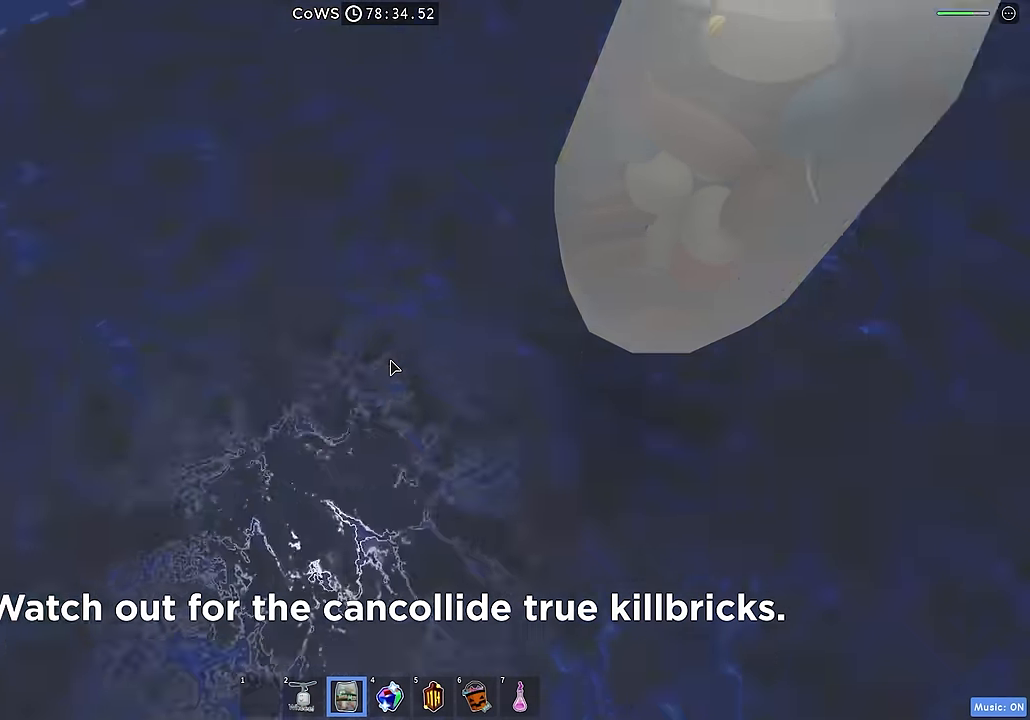
{"keys": ["w"], "events": [[117, "space", "up"]]}
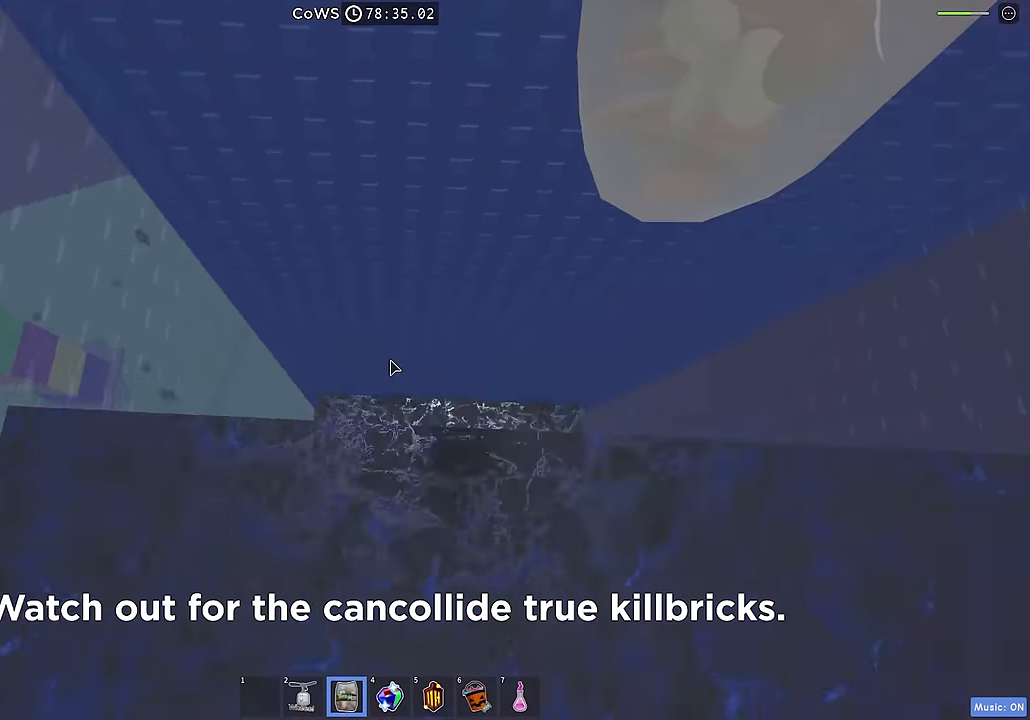
{"keys": [], "events": [[17, "space", "down"], [183, "space", "up"], [200, "a", "down"], [217, "w", "up"], [250, "a", "up"]]}
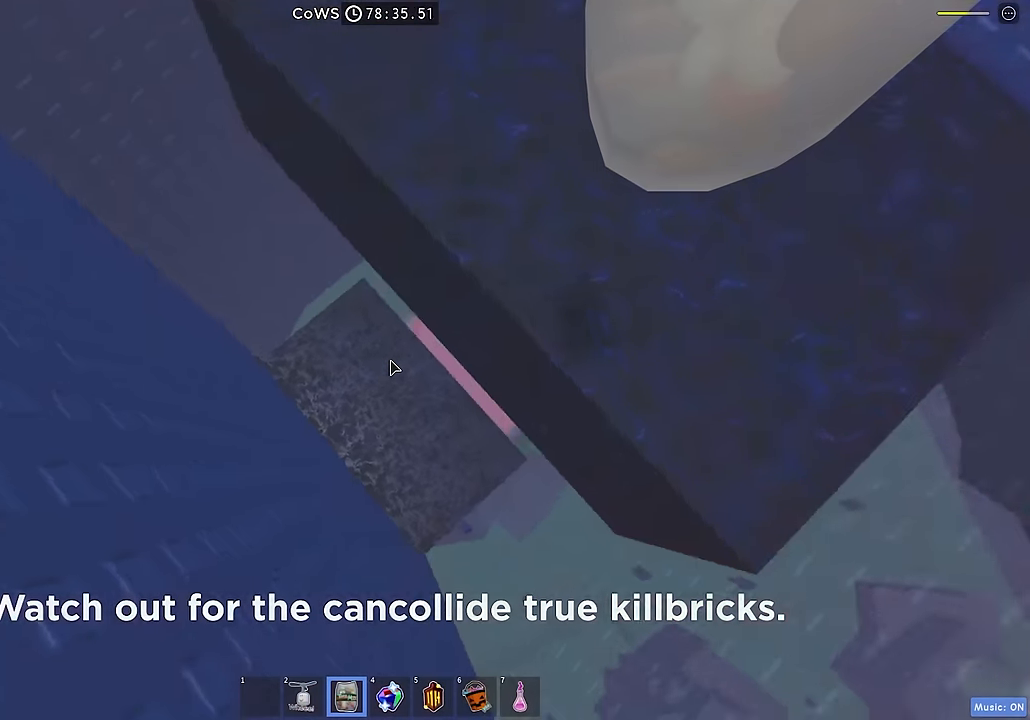
{"keys": ["d", "space", "w"], "events": [[217, "w", "down"], [233, "d", "down"], [417, "space", "down"]]}
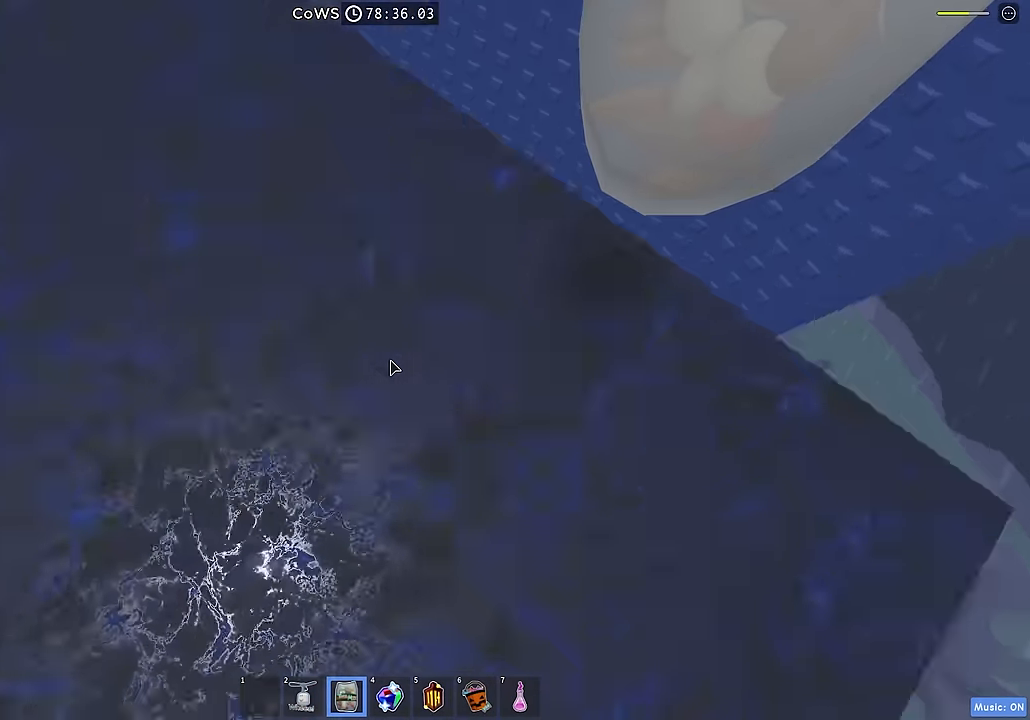
{"keys": ["d"], "events": [[67, "w", "up"], [117, "space", "up"]]}
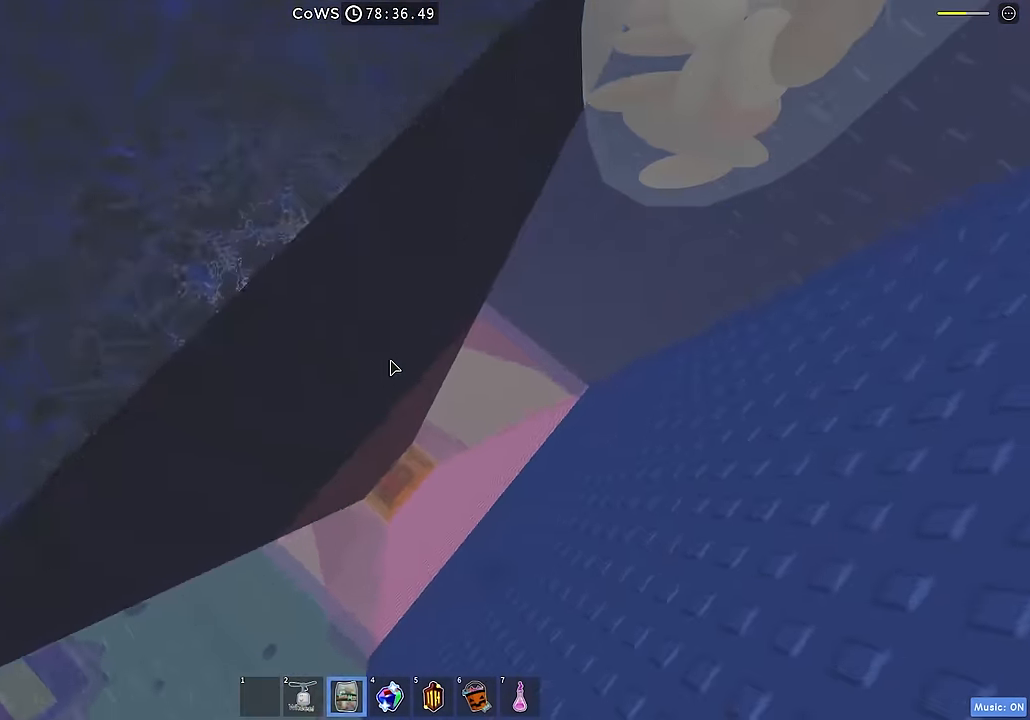
{"keys": ["d"], "events": [[117, "d", "up"], [350, "d", "down"]]}
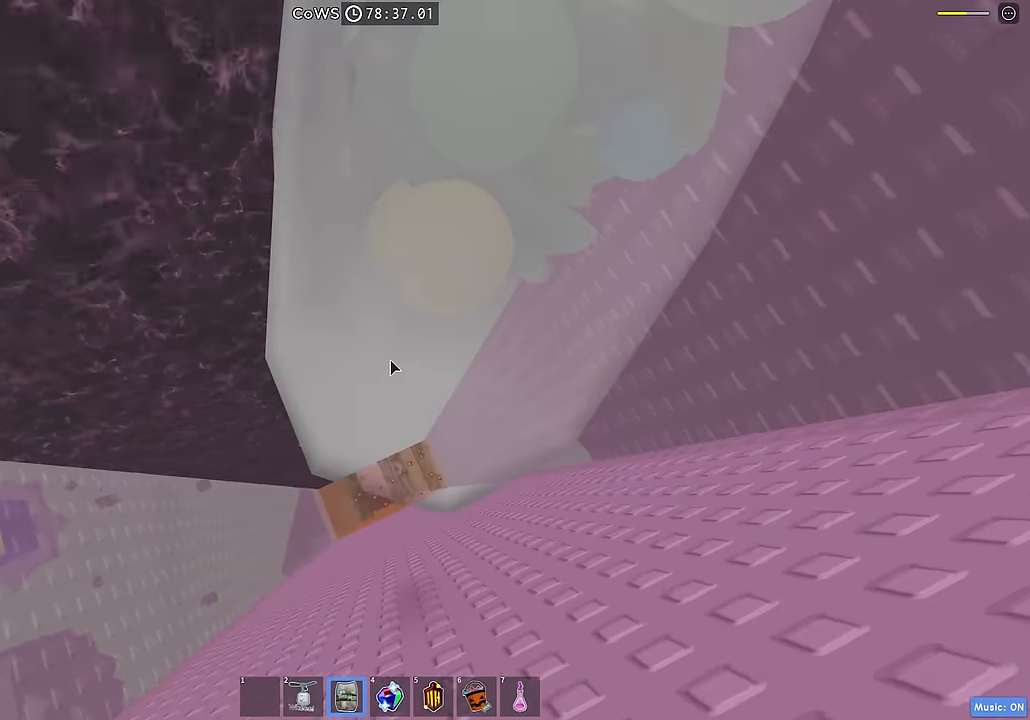
{"keys": ["a"], "events": [[17, "d", "up"], [300, "a", "down"]]}
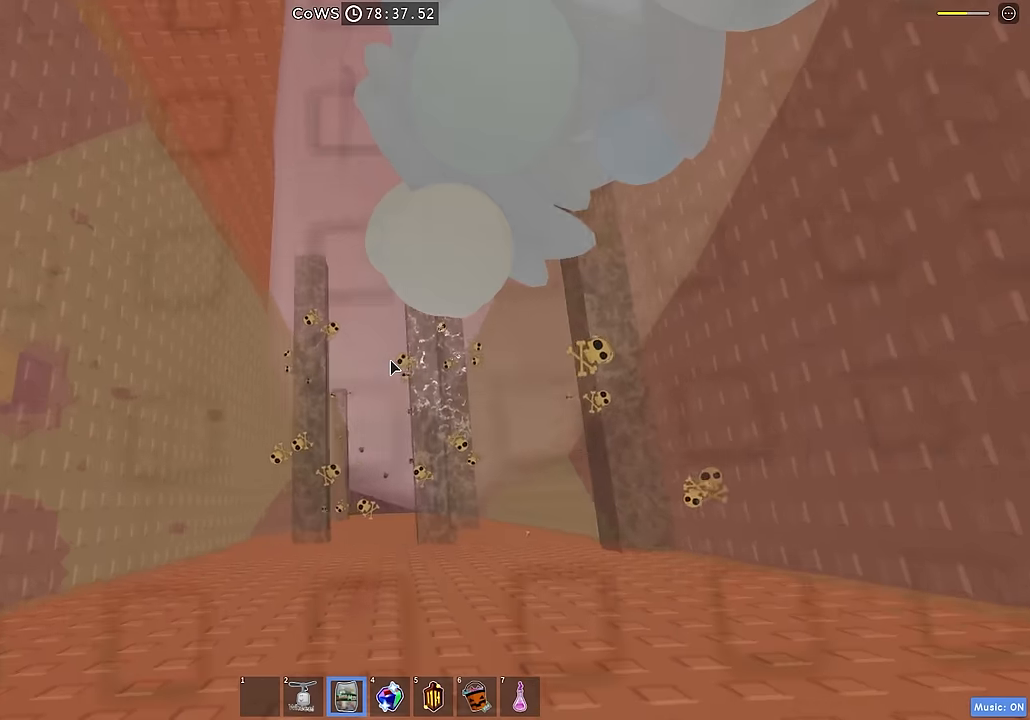
{"keys": [], "events": [[134, "a", "up"]]}
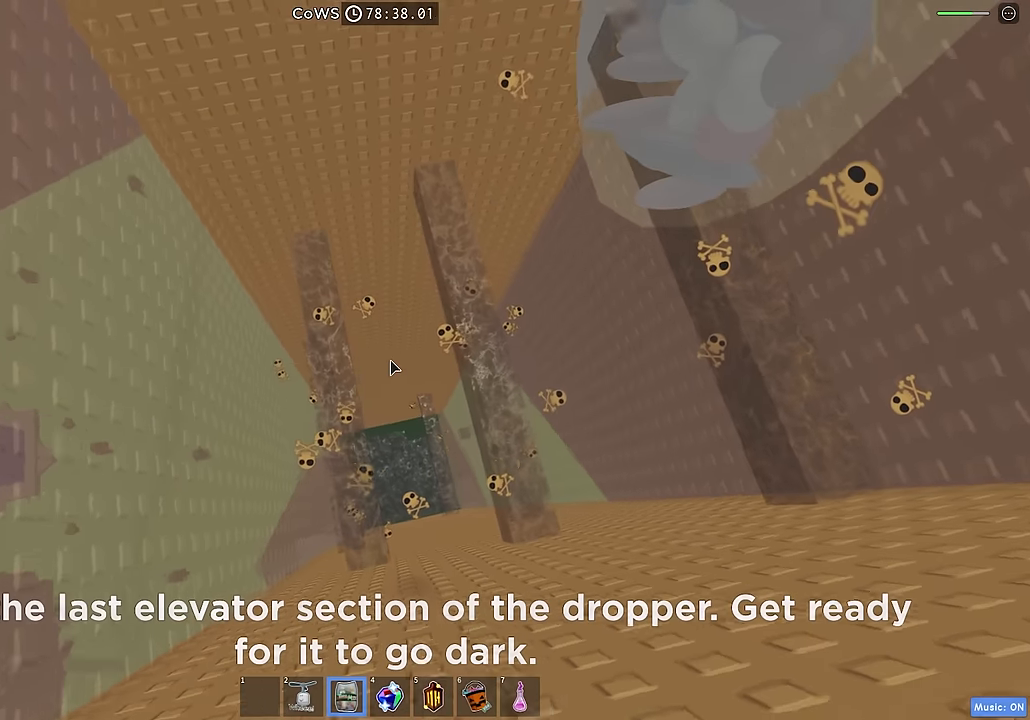
{"keys": [], "events": [[67, "w", "down"], [350, "w", "up"]]}
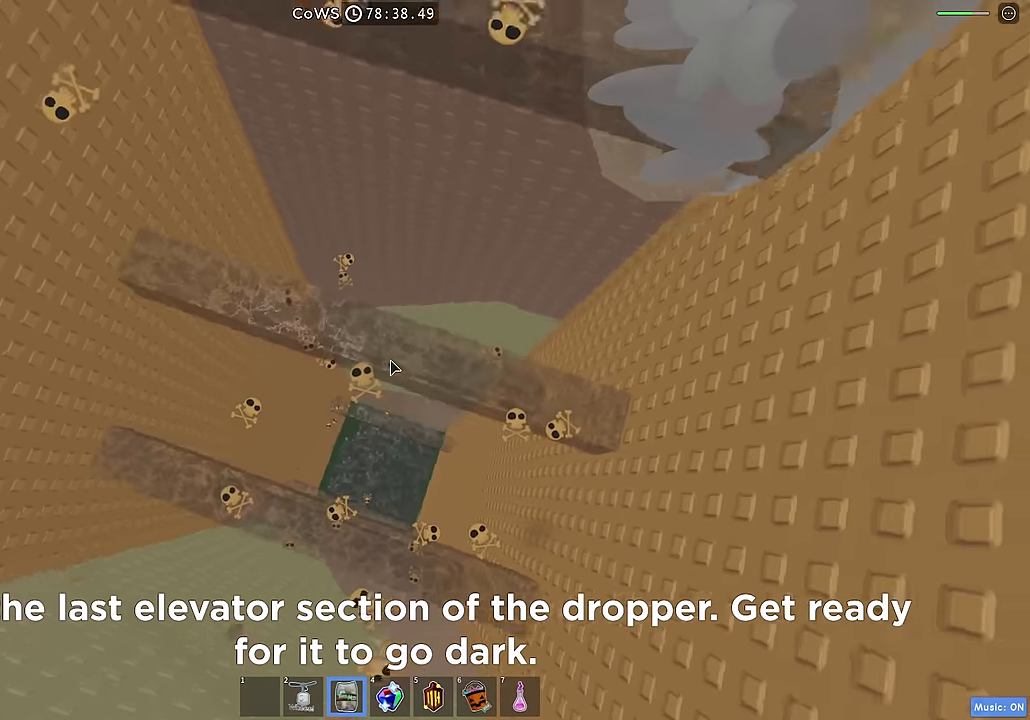
{"keys": [], "events": [[34, "a", "down"], [250, "a", "up"]]}
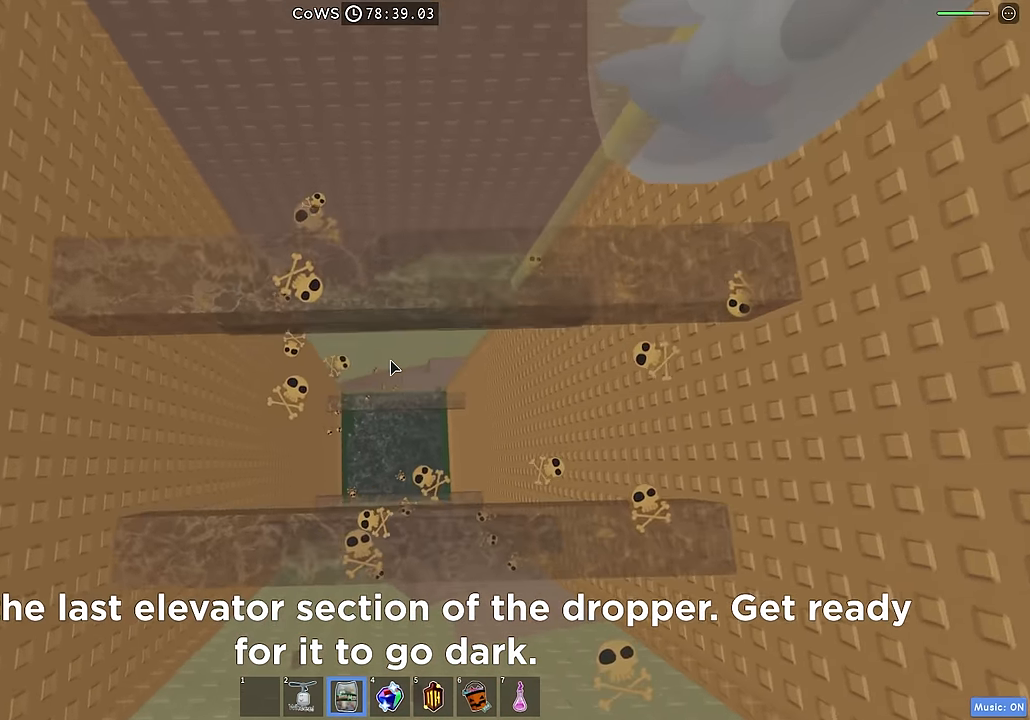
{"keys": [], "events": []}
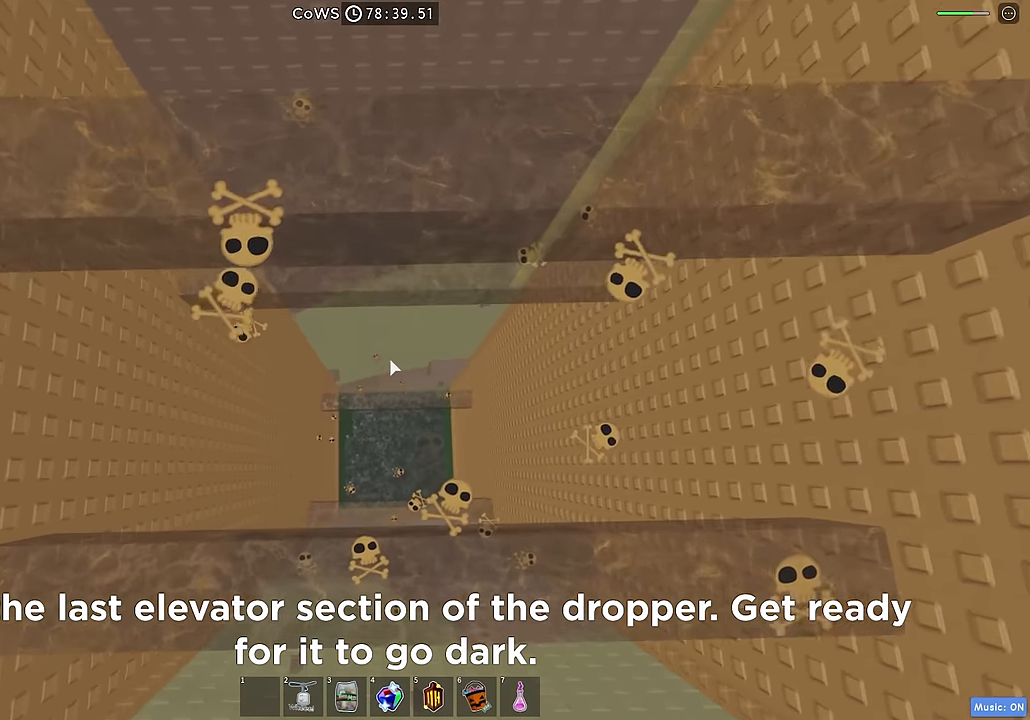
{"keys": [], "events": []}
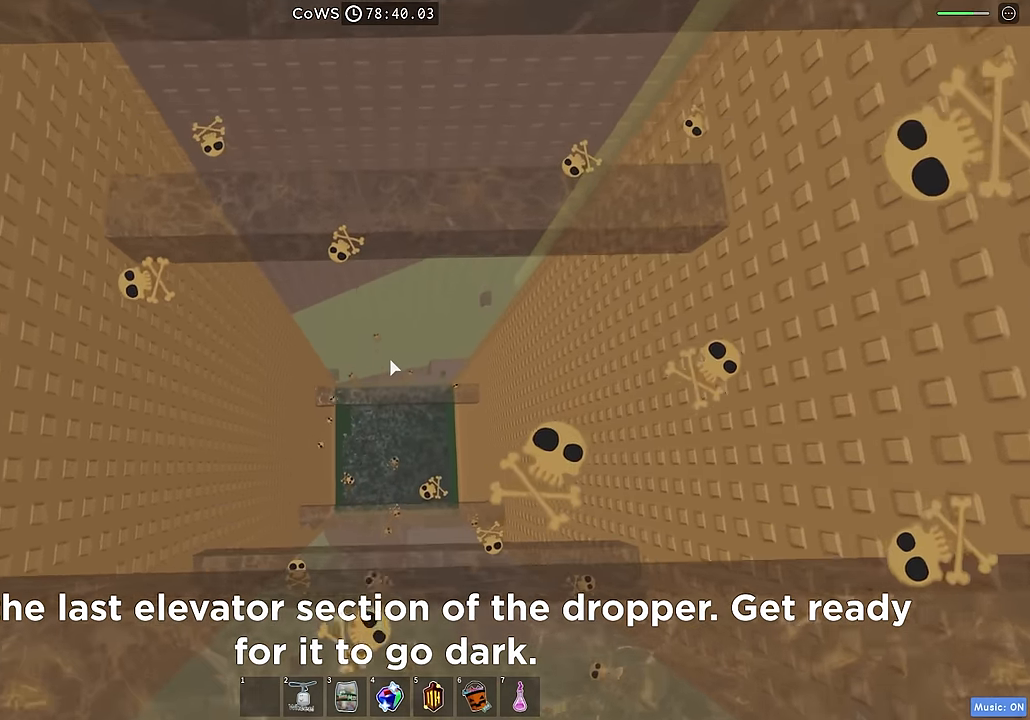
{"keys": [], "events": []}